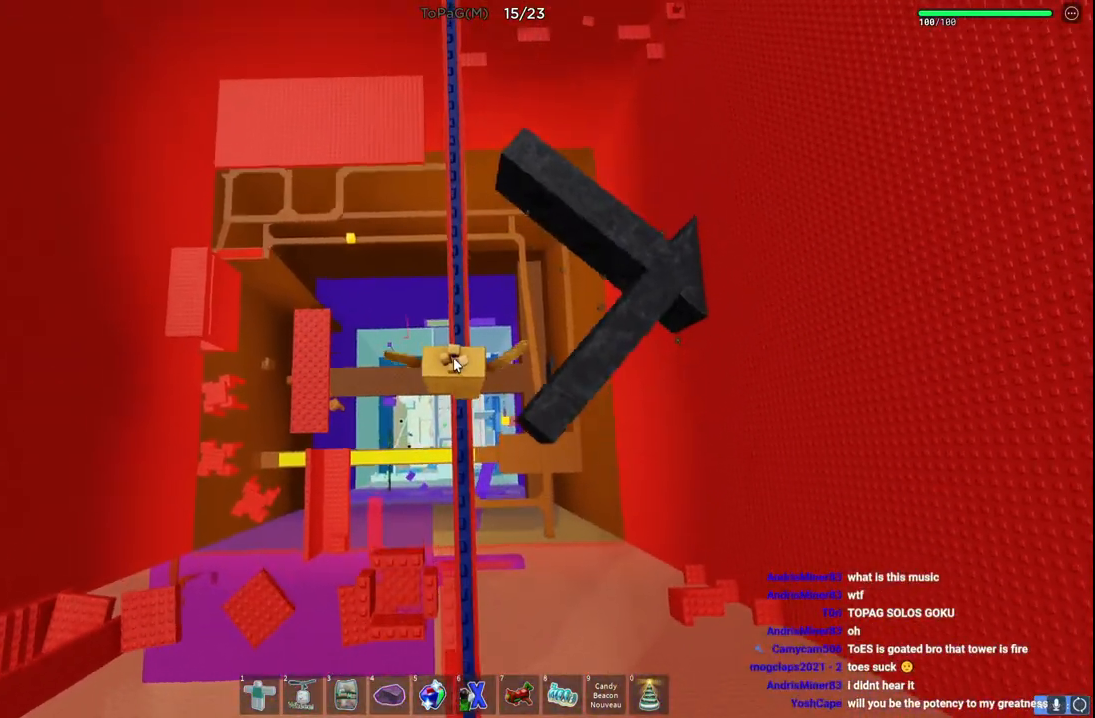
Gameplay with keyboard; each line is a JSON object with the keys held at the frame after it. "events" lists presses ("down") and releases ("up") of "a", "ctrl", "d", "e", "q", "s", "shift", "space" and "w" between this image and that frame as [ms after this image, input, new state], when the widget could be followed in between. No other keys are recorded. Mouse input is not recorded.
{"keys": ["space", "w"], "events": []}
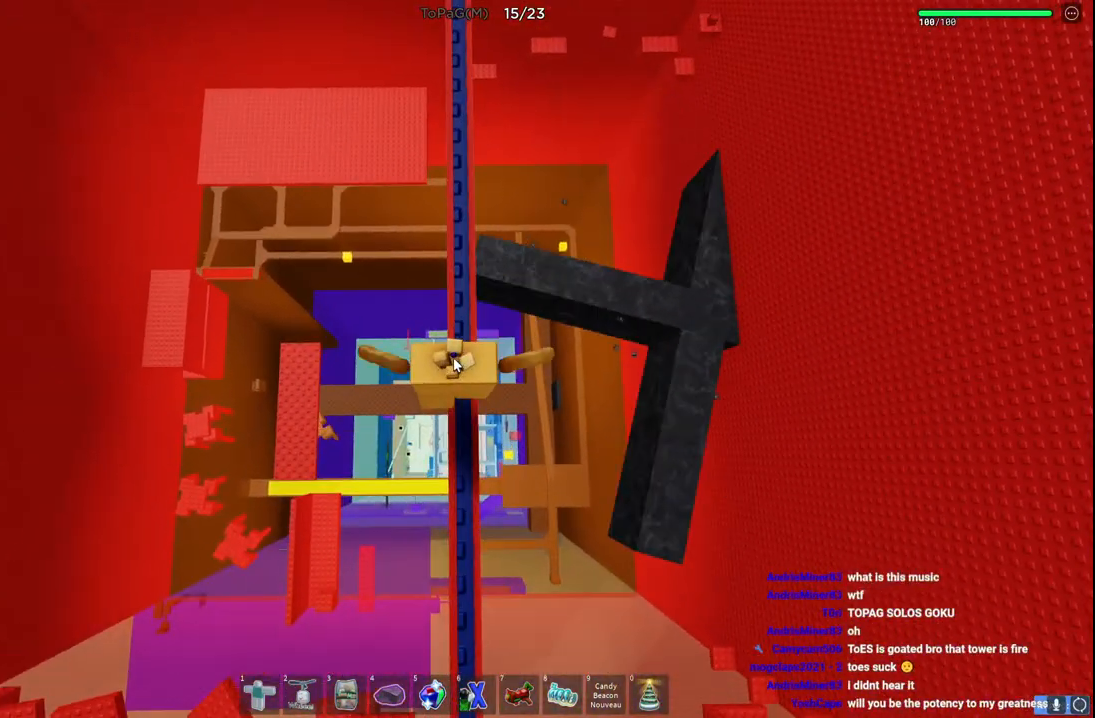
{"keys": ["space", "w"], "events": []}
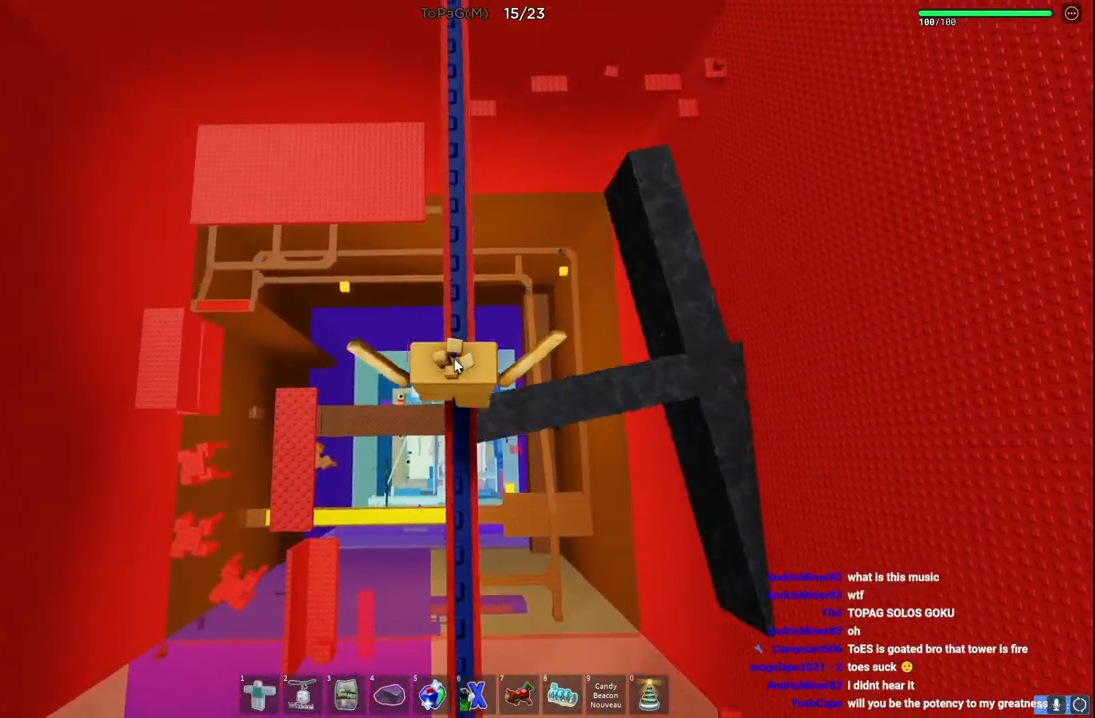
{"keys": ["space", "w"], "events": []}
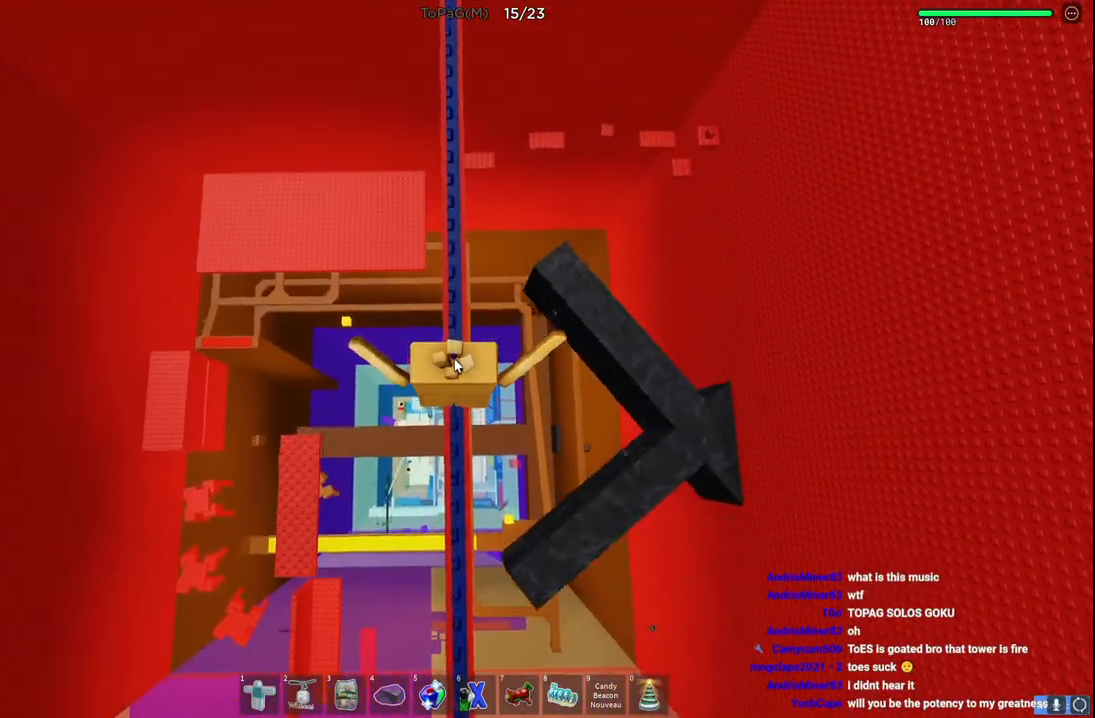
{"keys": ["space", "w"], "events": []}
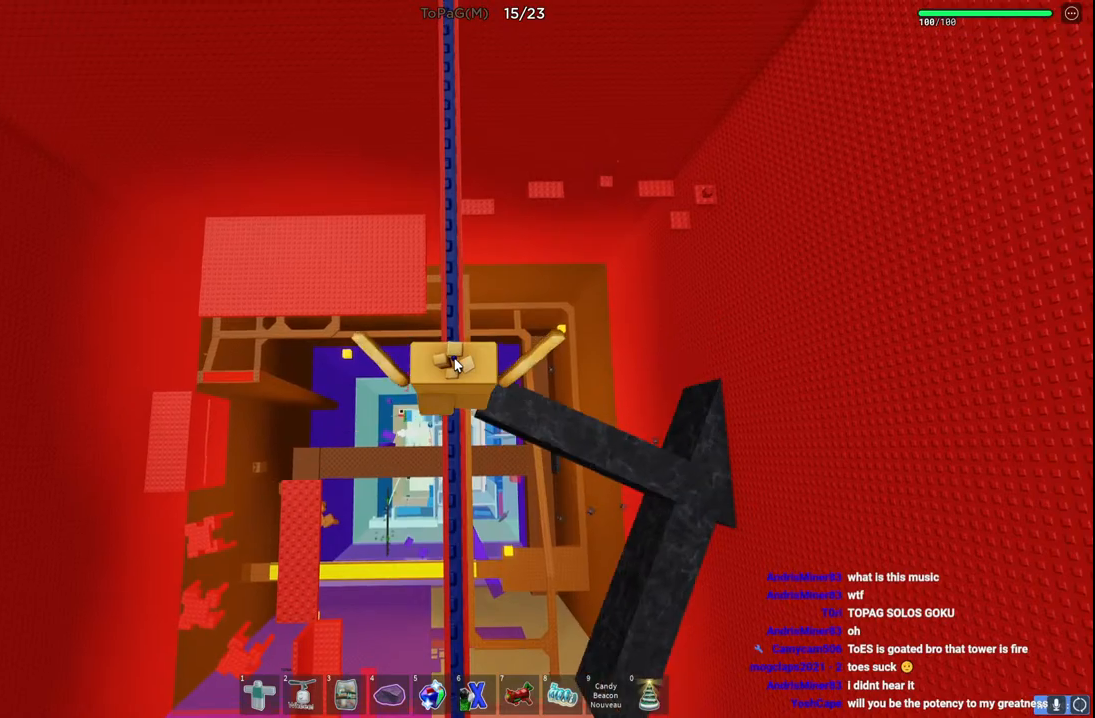
{"keys": ["space", "w"], "events": []}
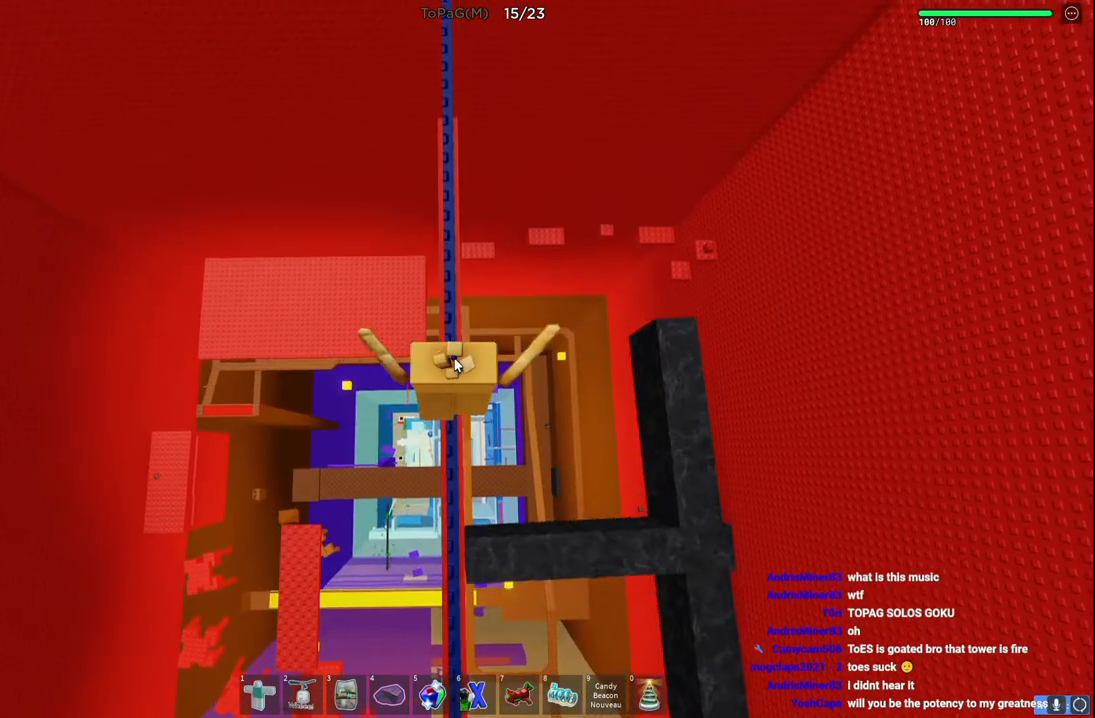
{"keys": ["space", "w"], "events": []}
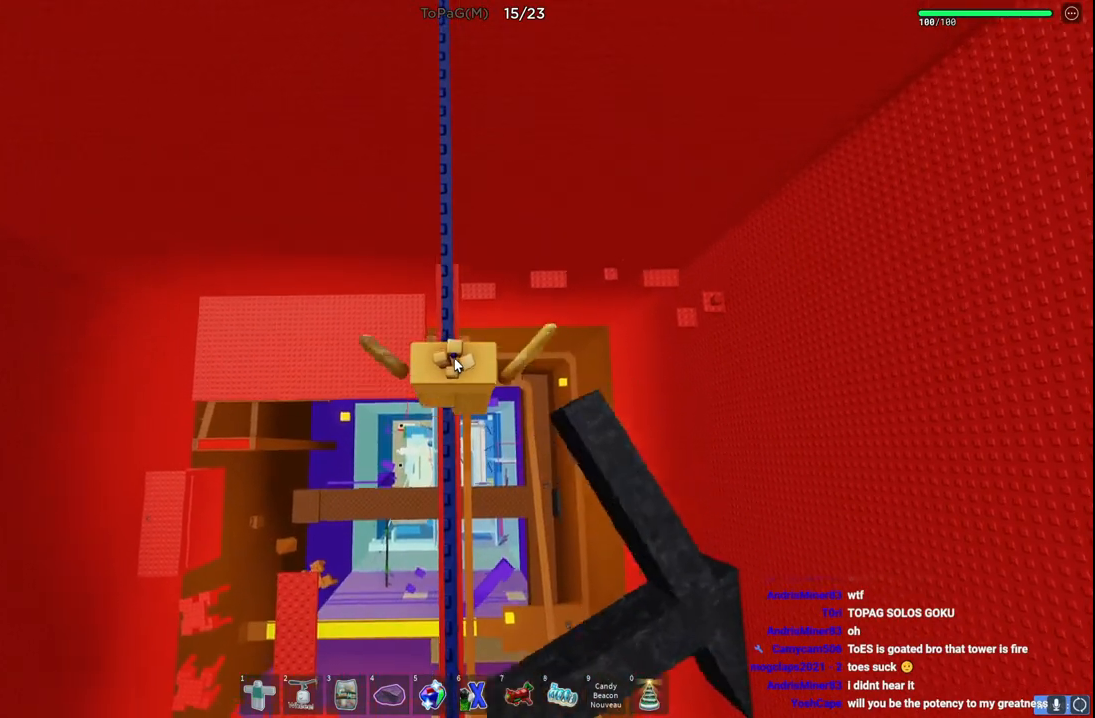
{"keys": ["space", "w"], "events": [[200, "space", "up"], [433, "space", "down"]]}
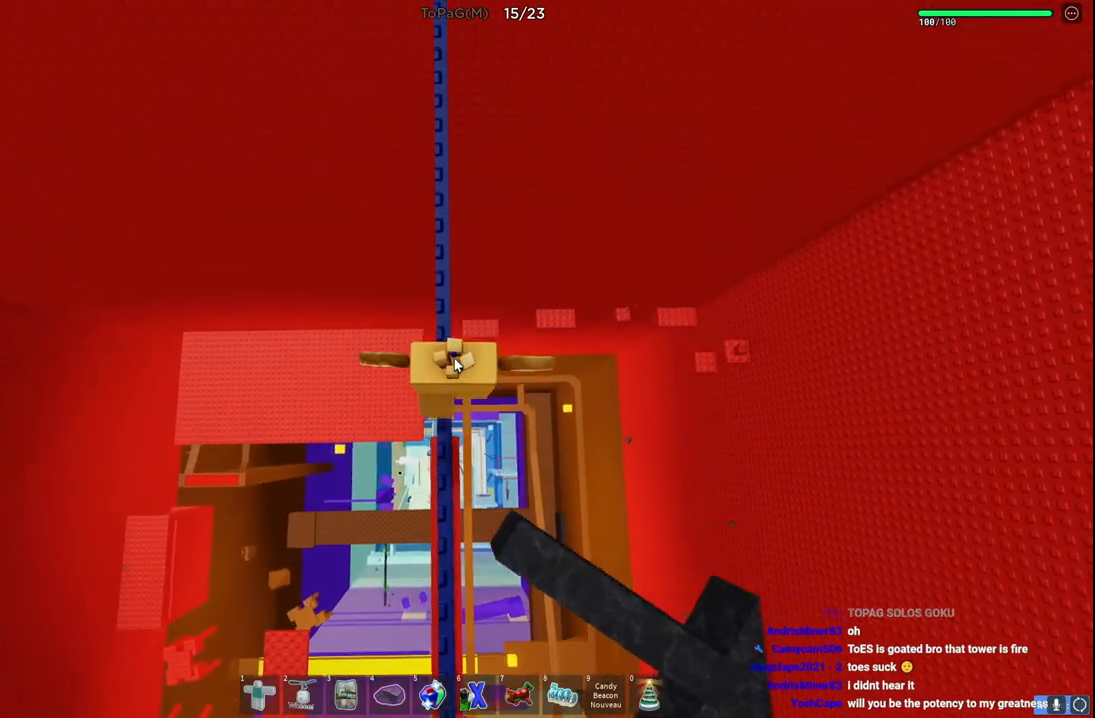
{"keys": ["space", "w"], "events": [[200, "a", "down"], [266, "a", "up"]]}
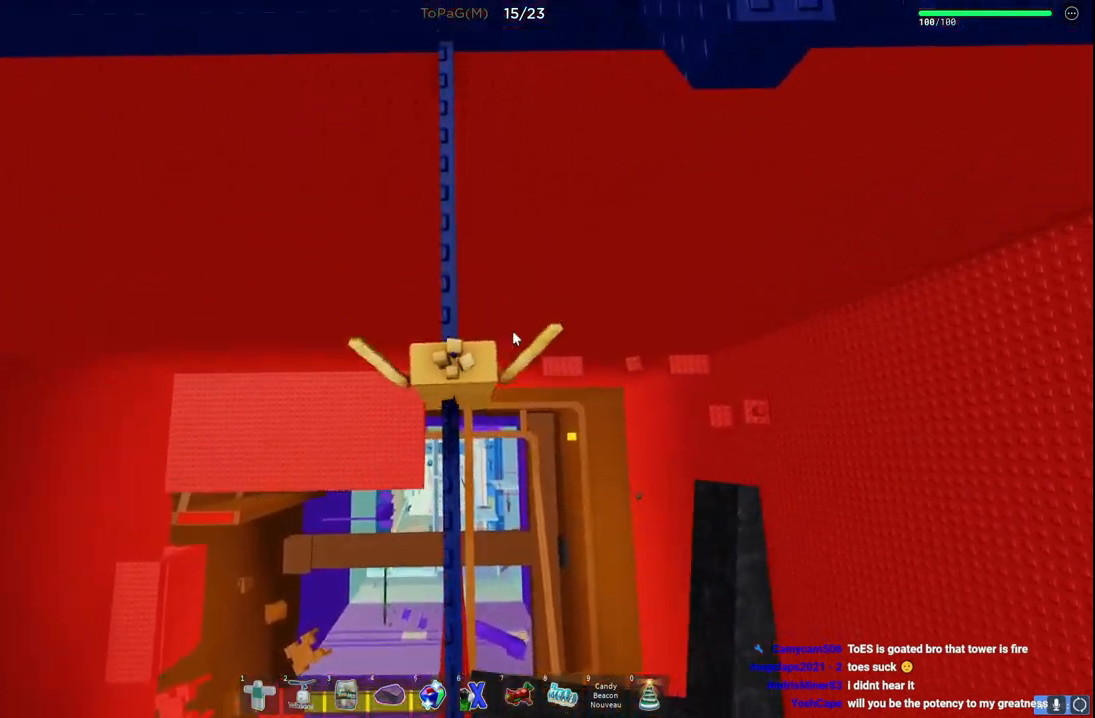
{"keys": ["w"], "events": [[200, "w", "up"], [216, "space", "up"], [383, "w", "down"]]}
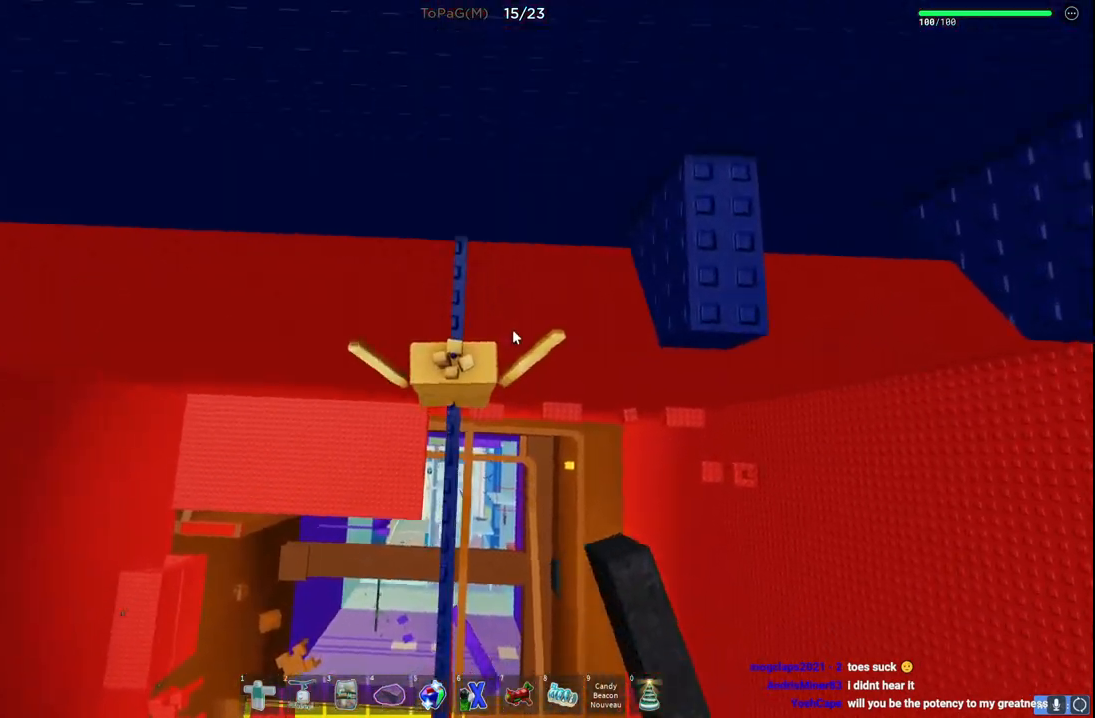
{"keys": ["d", "w"], "events": [[116, "d", "down"], [166, "space", "down"], [216, "shift", "down"], [366, "space", "up"], [400, "shift", "up"]]}
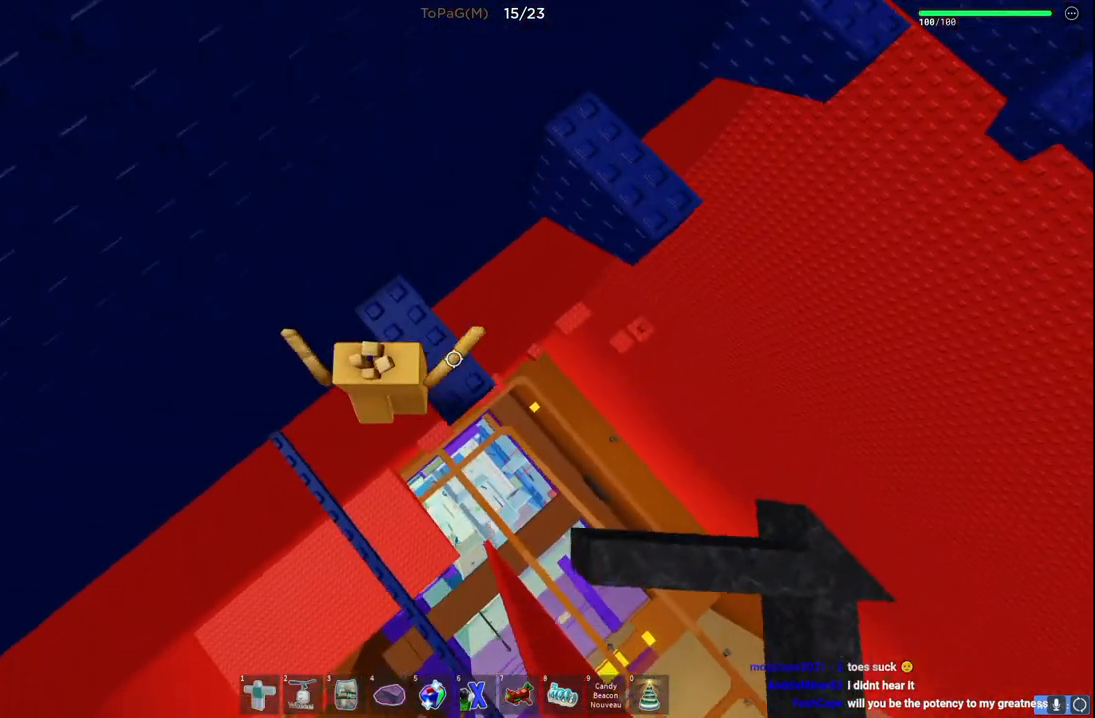
{"keys": ["d", "w"], "events": [[100, "space", "down"], [283, "space", "up"]]}
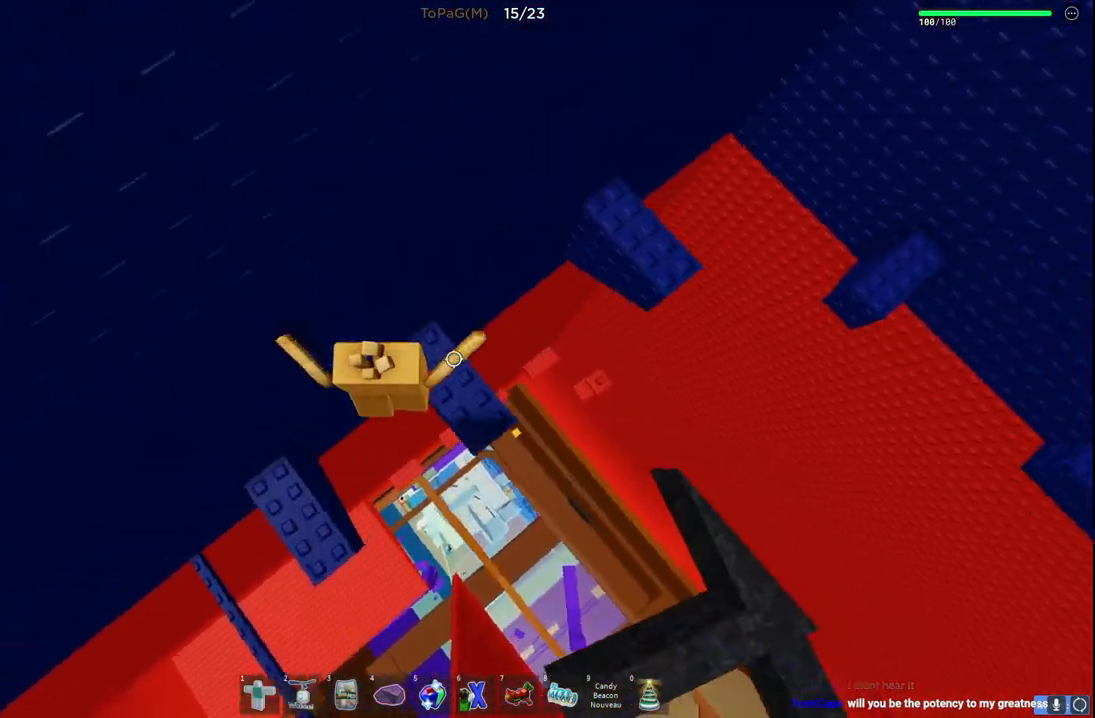
{"keys": ["d", "w"], "events": [[116, "space", "down"], [283, "space", "up"]]}
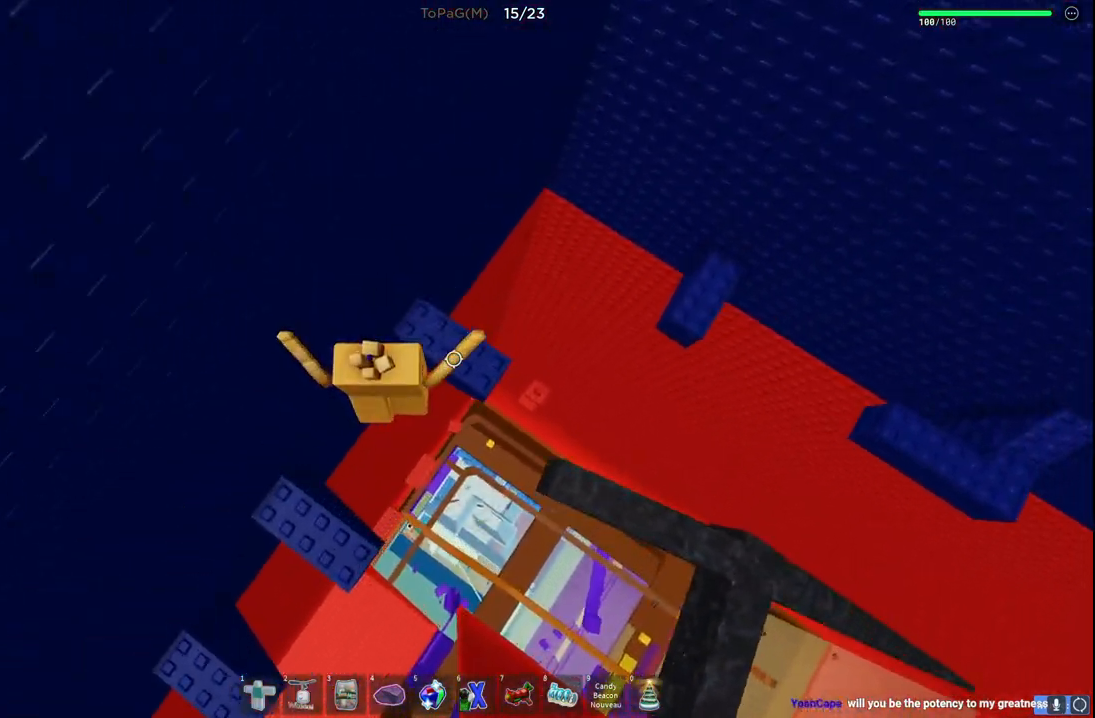
{"keys": ["d"], "events": [[133, "w", "up"], [300, "space", "down"], [483, "space", "up"]]}
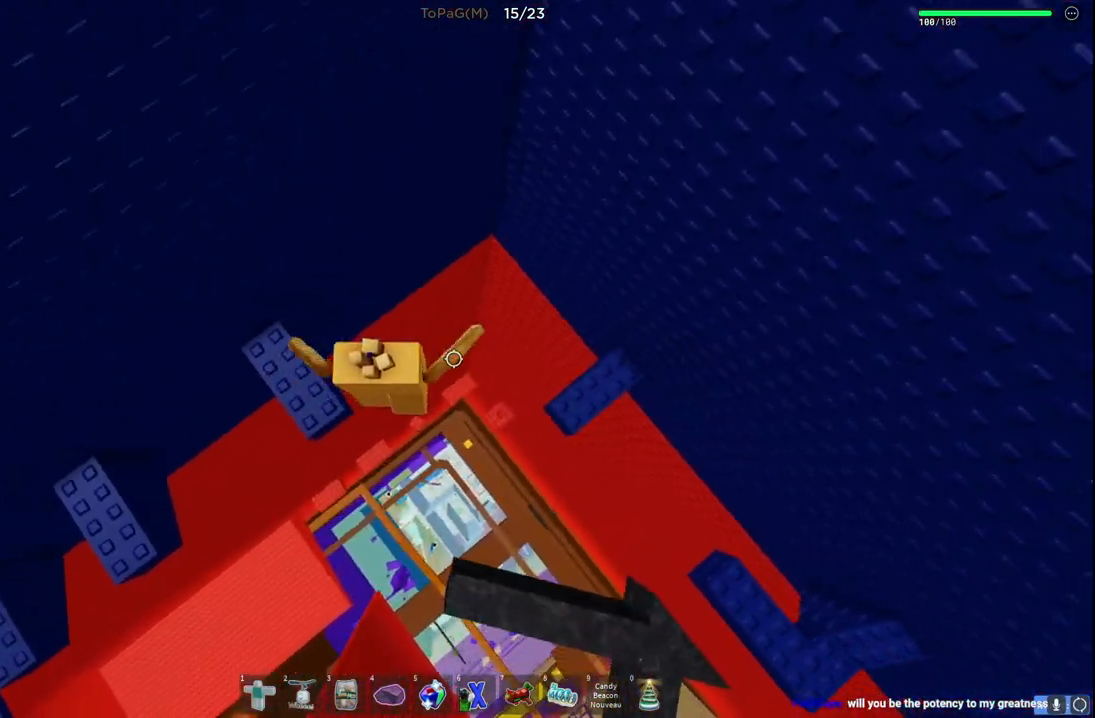
{"keys": ["d"], "events": []}
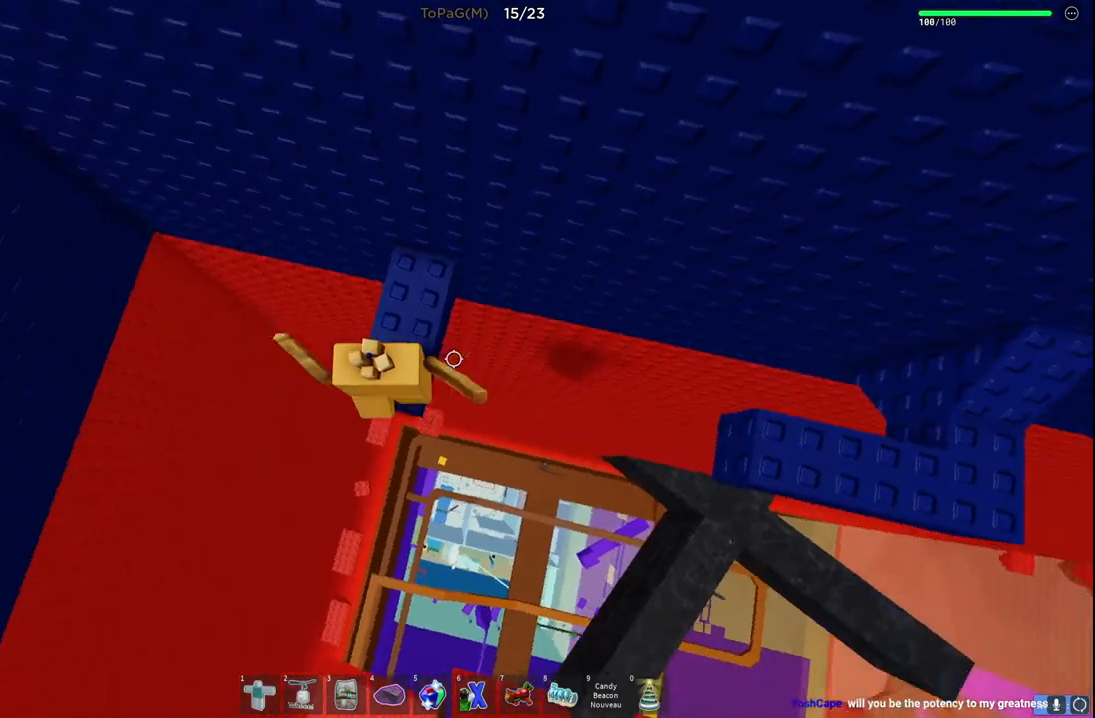
{"keys": ["d"], "events": [[83, "space", "down"], [266, "space", "up"]]}
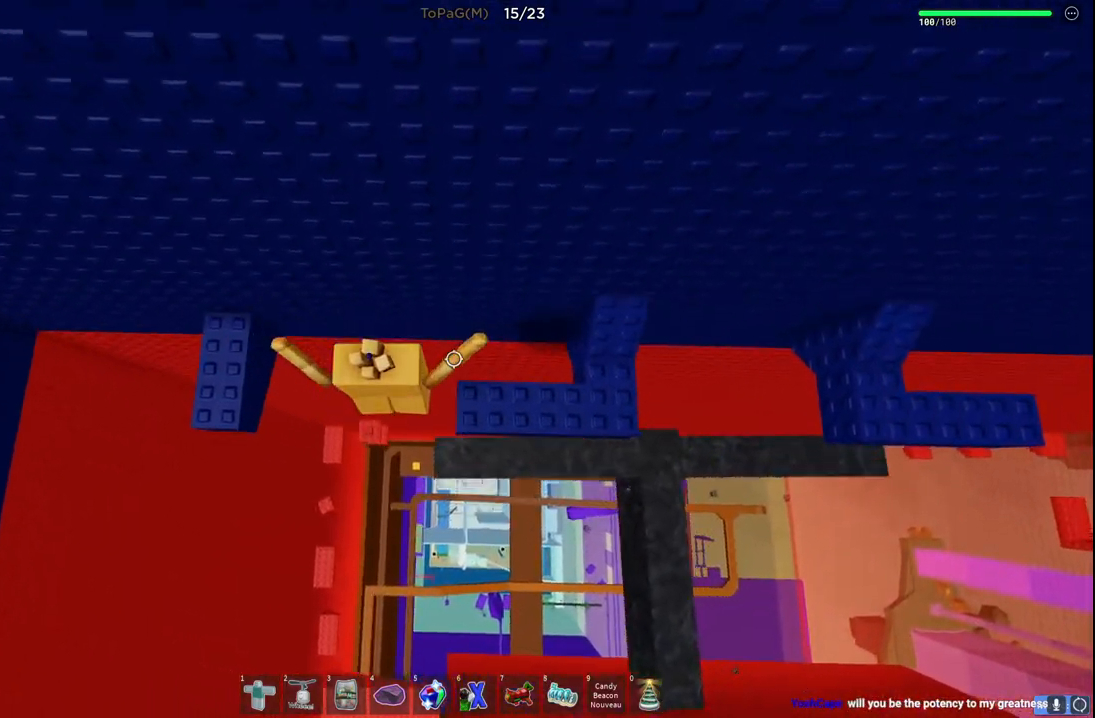
{"keys": ["w"], "events": [[116, "space", "down"], [250, "w", "down"], [300, "space", "up"], [500, "d", "up"]]}
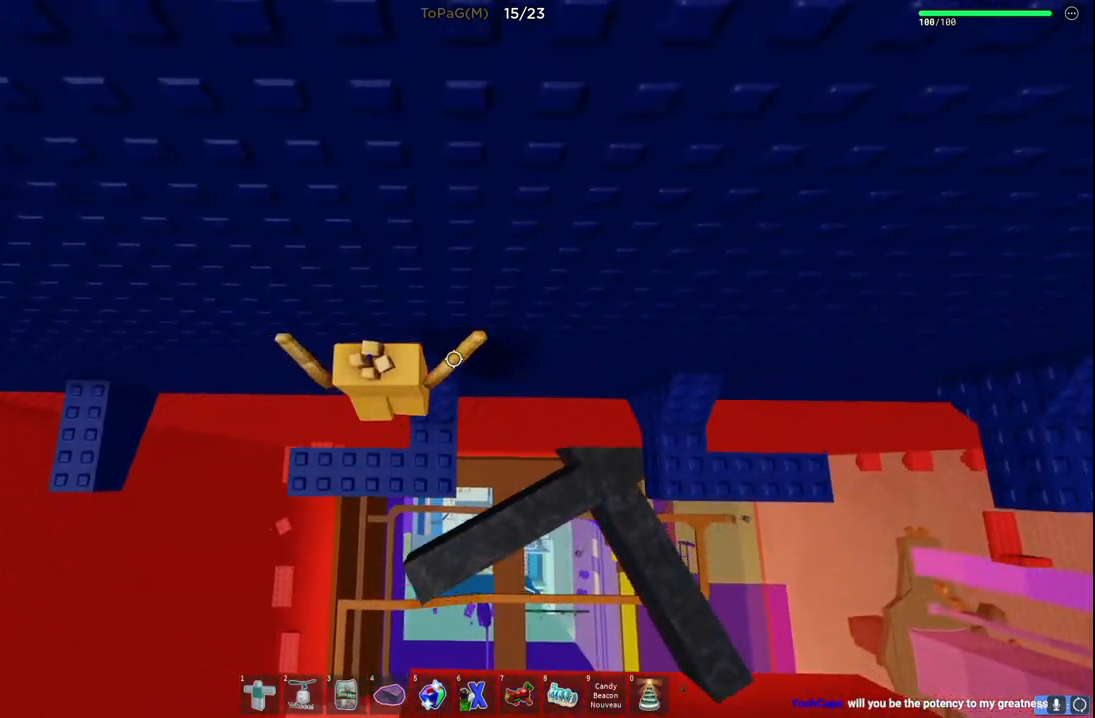
{"keys": ["d"], "events": [[33, "w", "up"], [133, "d", "down"], [266, "space", "down"], [433, "space", "up"]]}
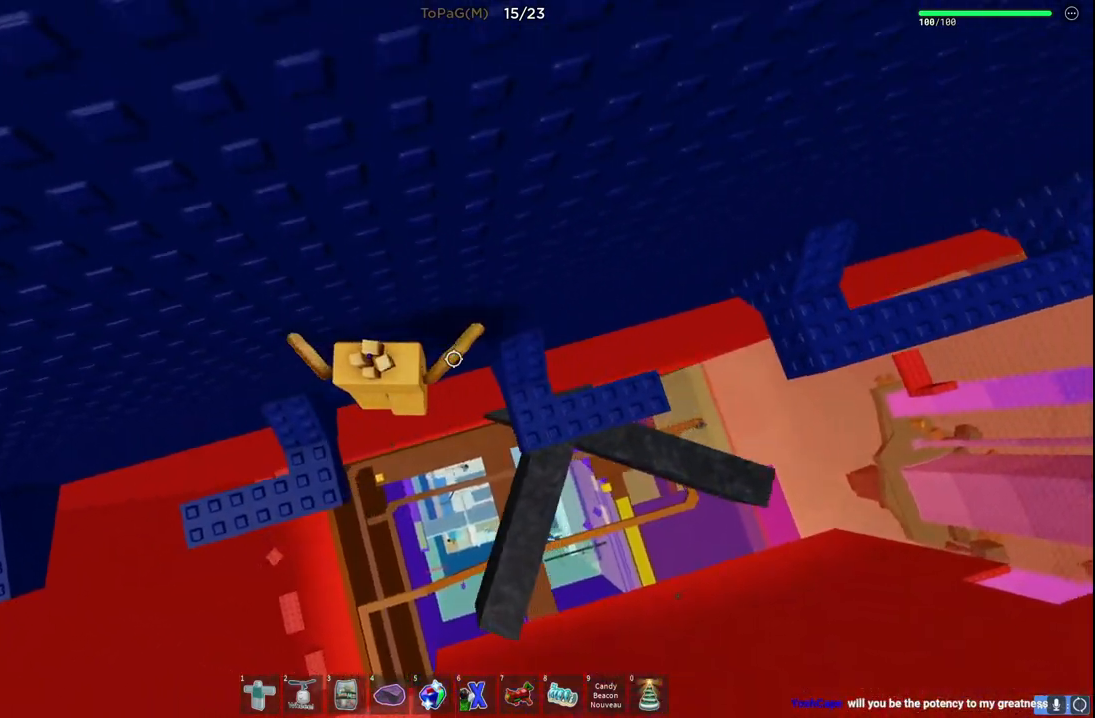
{"keys": [], "events": [[266, "w", "down"], [316, "space", "down"], [383, "d", "up"], [466, "space", "up"], [466, "w", "up"]]}
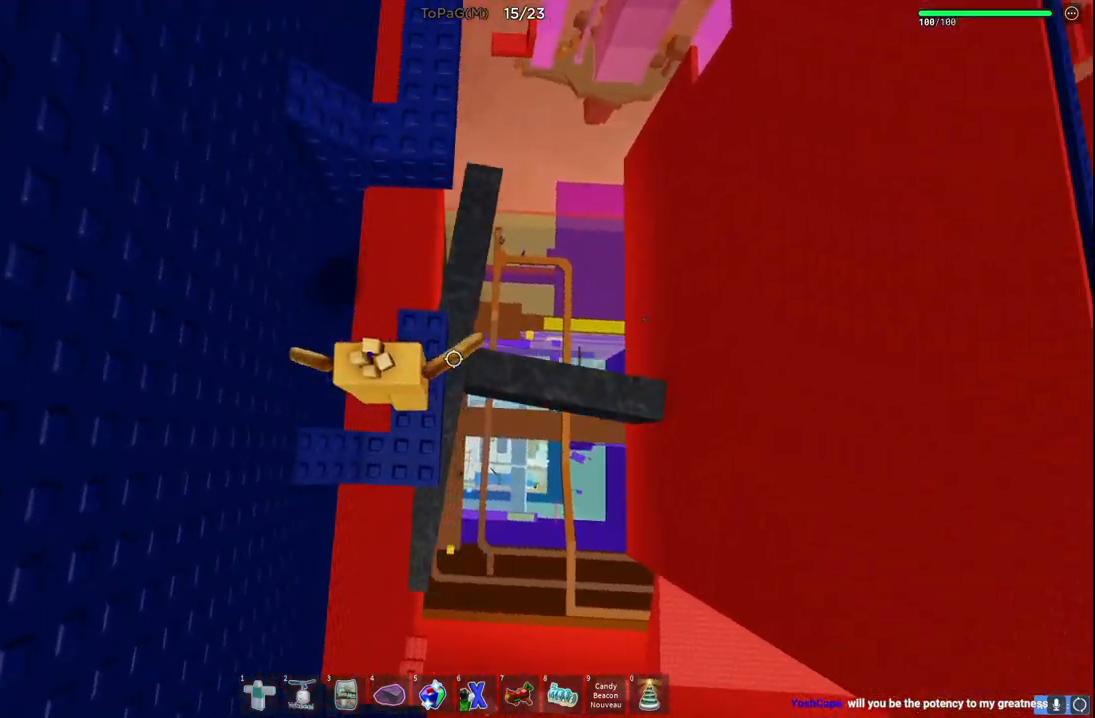
{"keys": ["space", "w"], "events": [[350, "w", "down"], [500, "space", "down"]]}
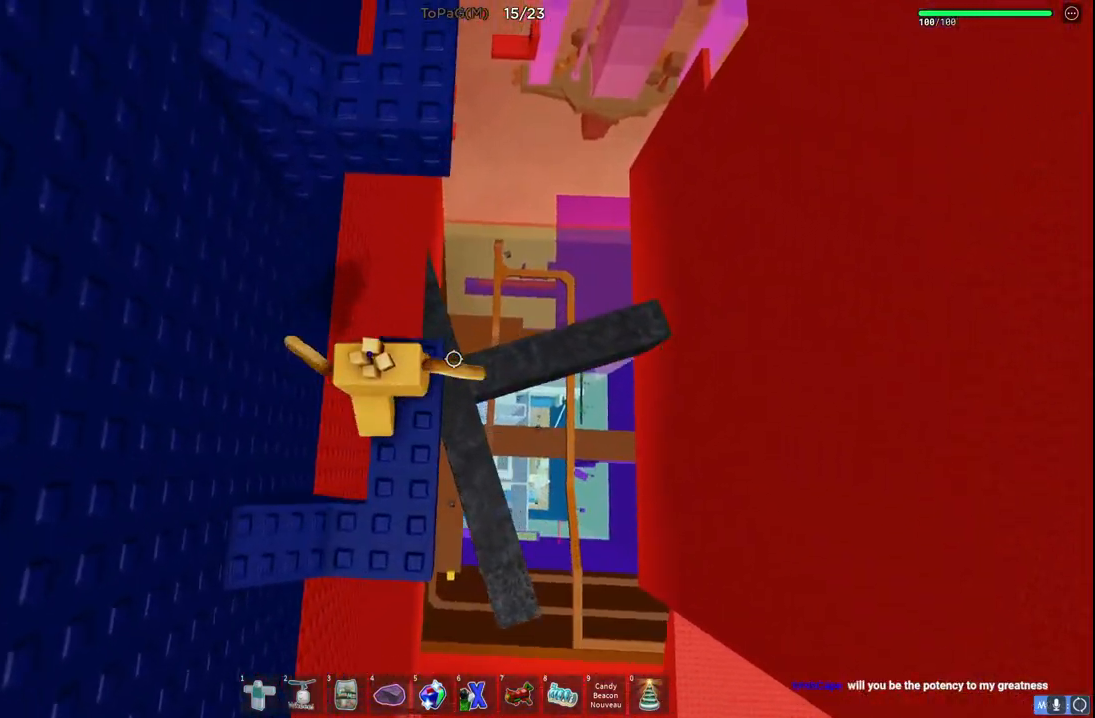
{"keys": ["space", "w"], "events": [[183, "space", "up"], [466, "space", "down"]]}
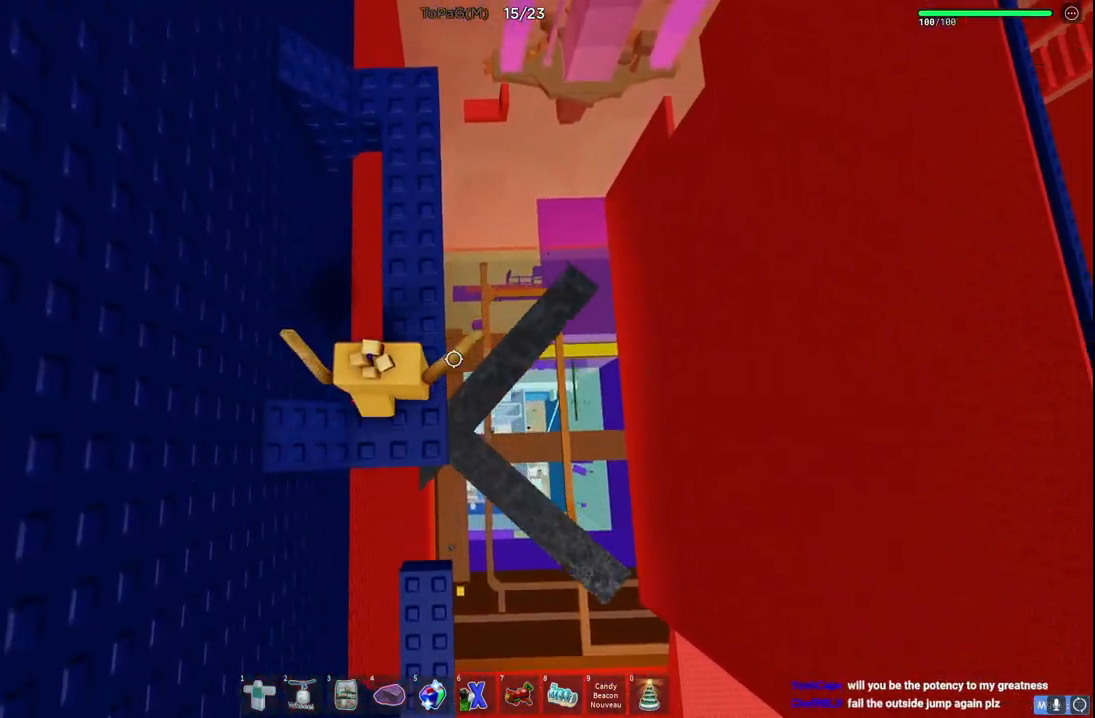
{"keys": ["w"], "events": [[116, "space", "up"], [200, "w", "up"], [350, "w", "down"]]}
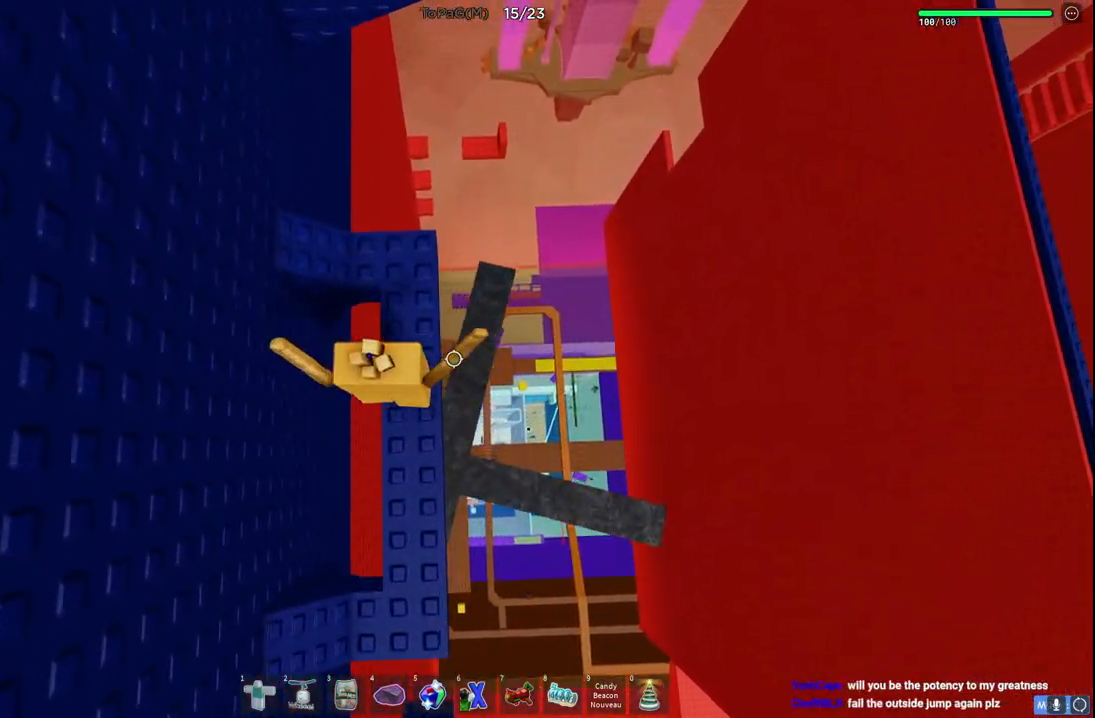
{"keys": [], "events": [[250, "w", "up"]]}
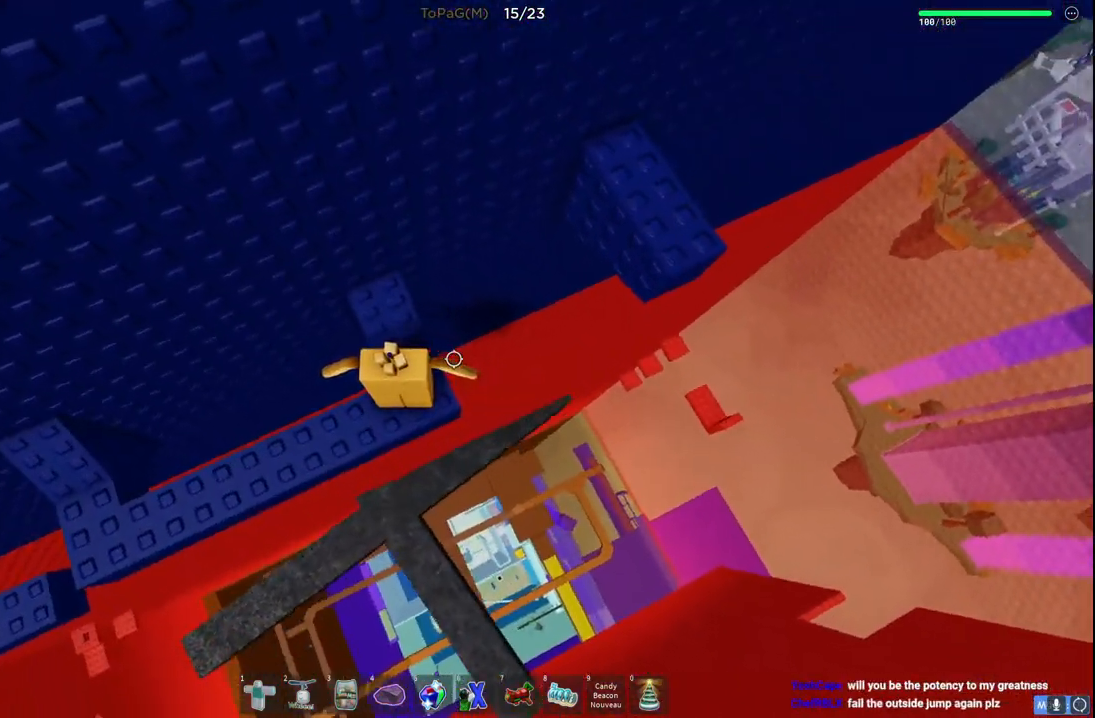
{"keys": [], "events": [[150, "w", "down"], [316, "w", "up"]]}
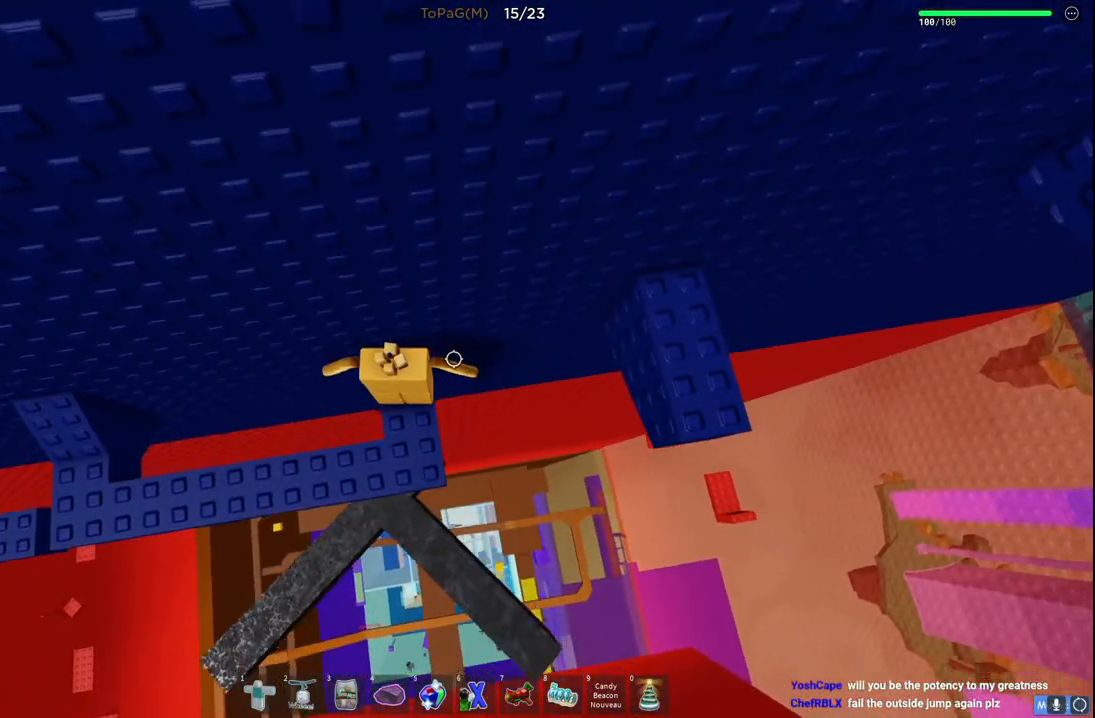
{"keys": ["d", "w"], "events": [[66, "d", "down"], [83, "w", "down"], [183, "space", "down"], [400, "space", "up"]]}
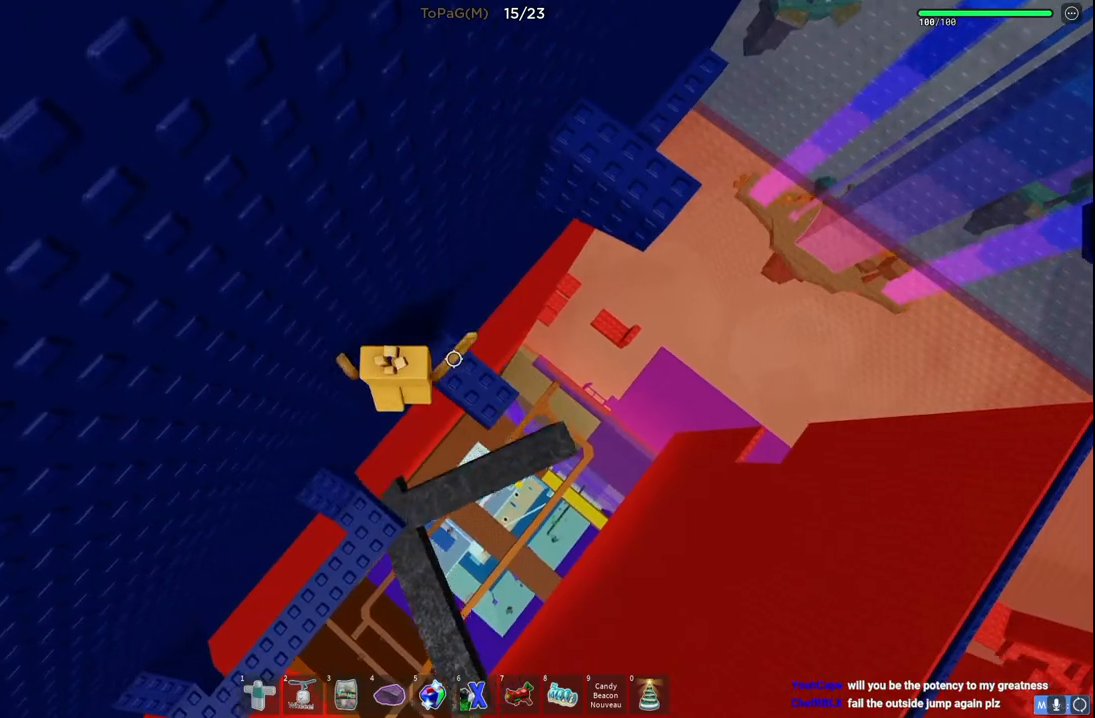
{"keys": ["d", "w"], "events": [[16, "d", "up"], [16, "w", "up"], [150, "d", "down"], [150, "w", "down"], [283, "space", "down"], [466, "space", "up"]]}
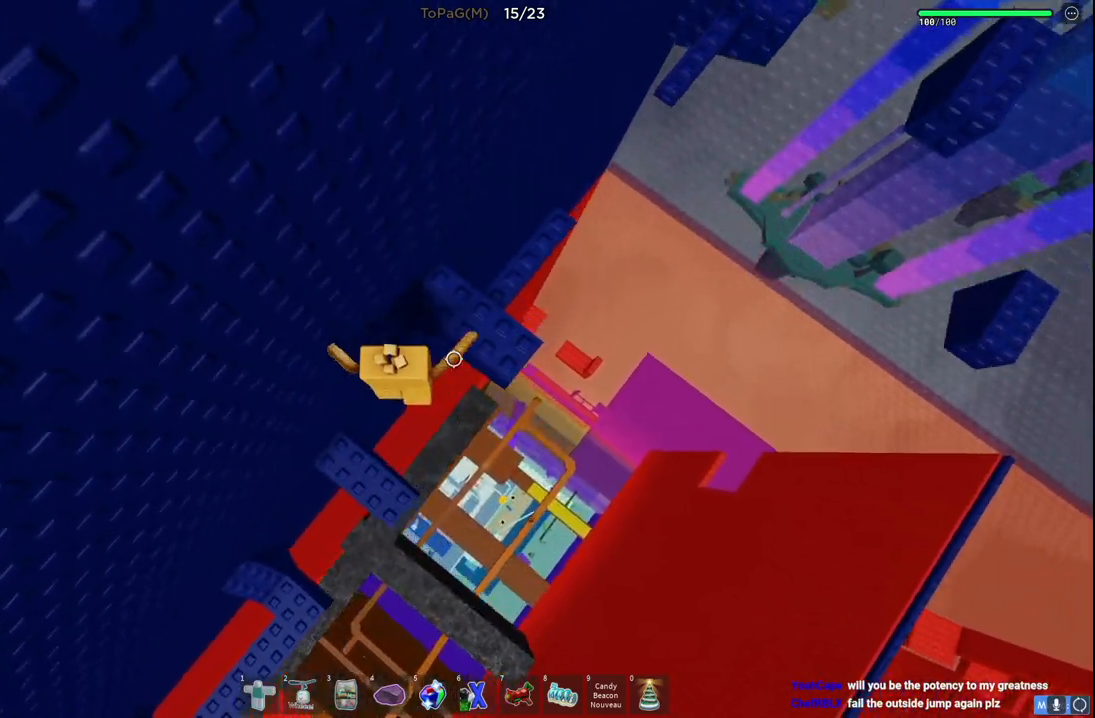
{"keys": [], "events": [[283, "space", "down"], [333, "d", "up"], [366, "space", "up"], [366, "w", "up"]]}
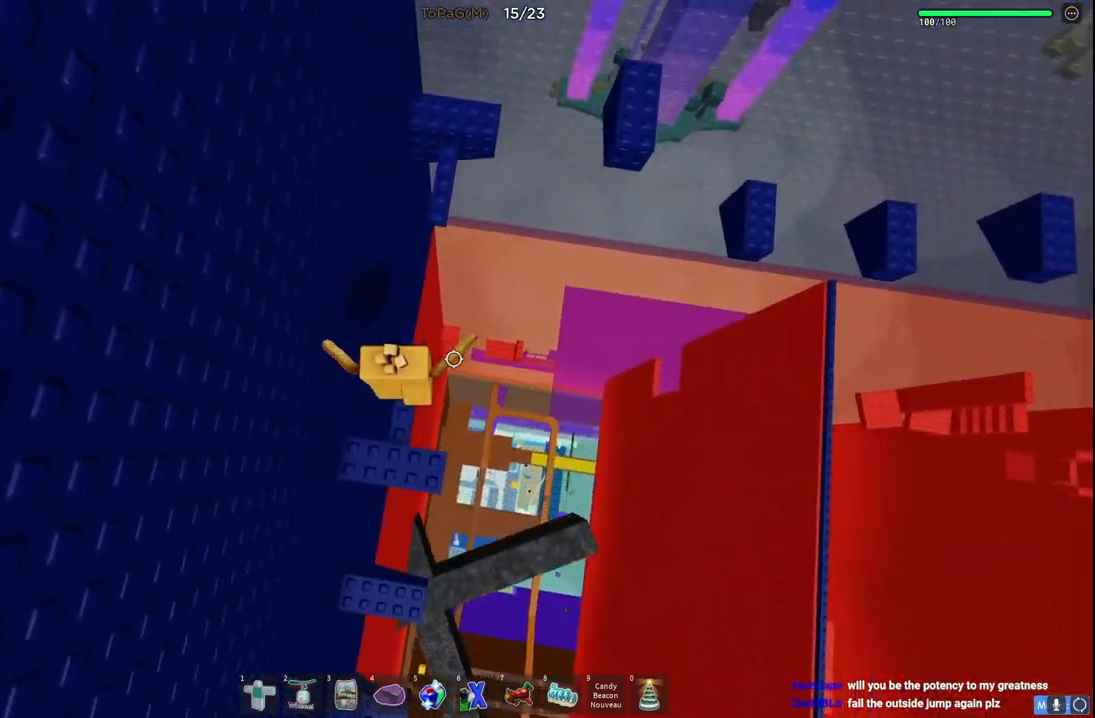
{"keys": ["space", "w"], "events": [[283, "w", "down"], [450, "space", "down"]]}
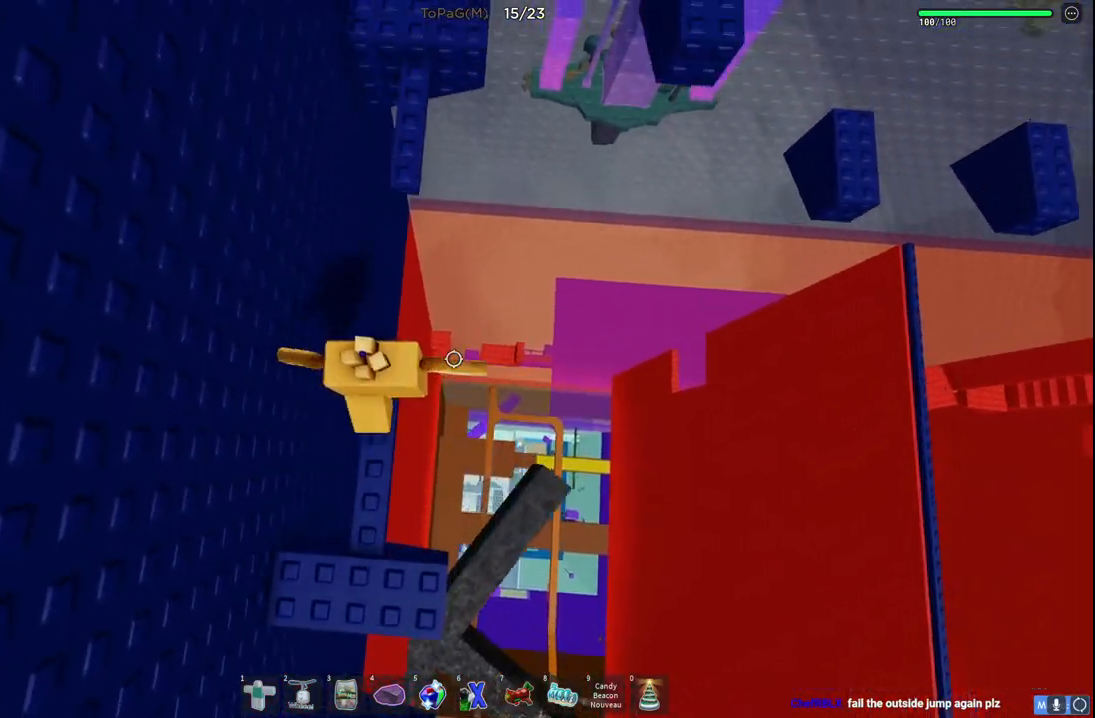
{"keys": ["w"], "events": [[100, "space", "up"], [250, "shift", "down"], [416, "shift", "up"]]}
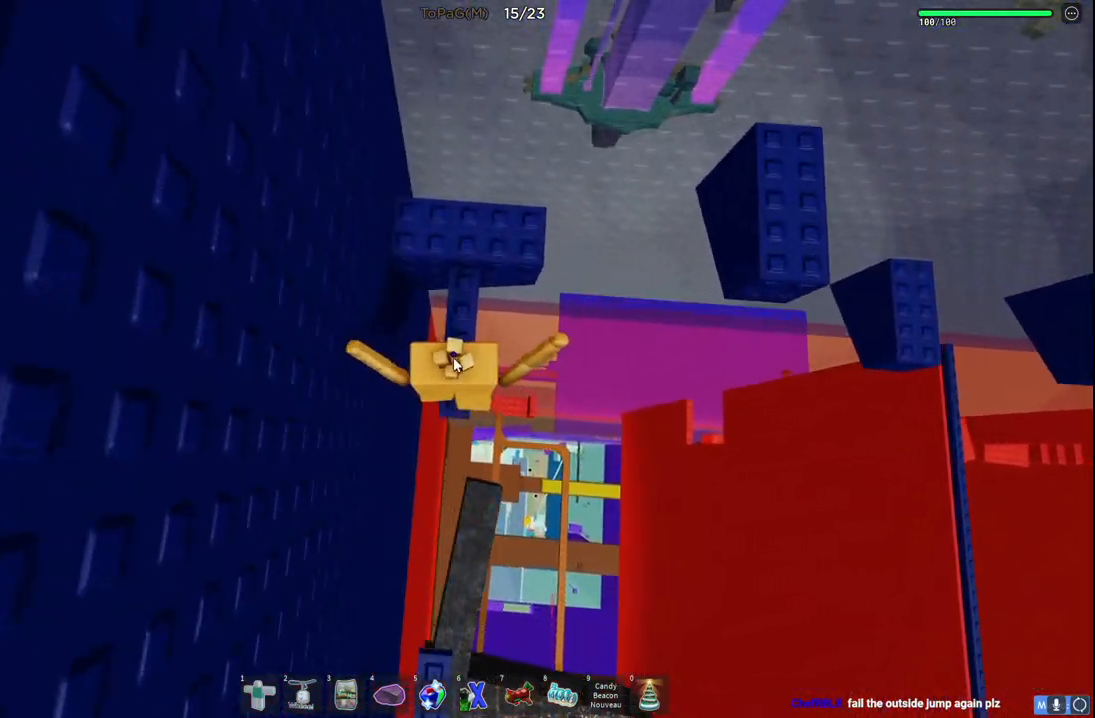
{"keys": ["d", "space", "w"], "events": [[116, "shift", "down"], [216, "shift", "up"], [233, "d", "down"], [383, "space", "down"]]}
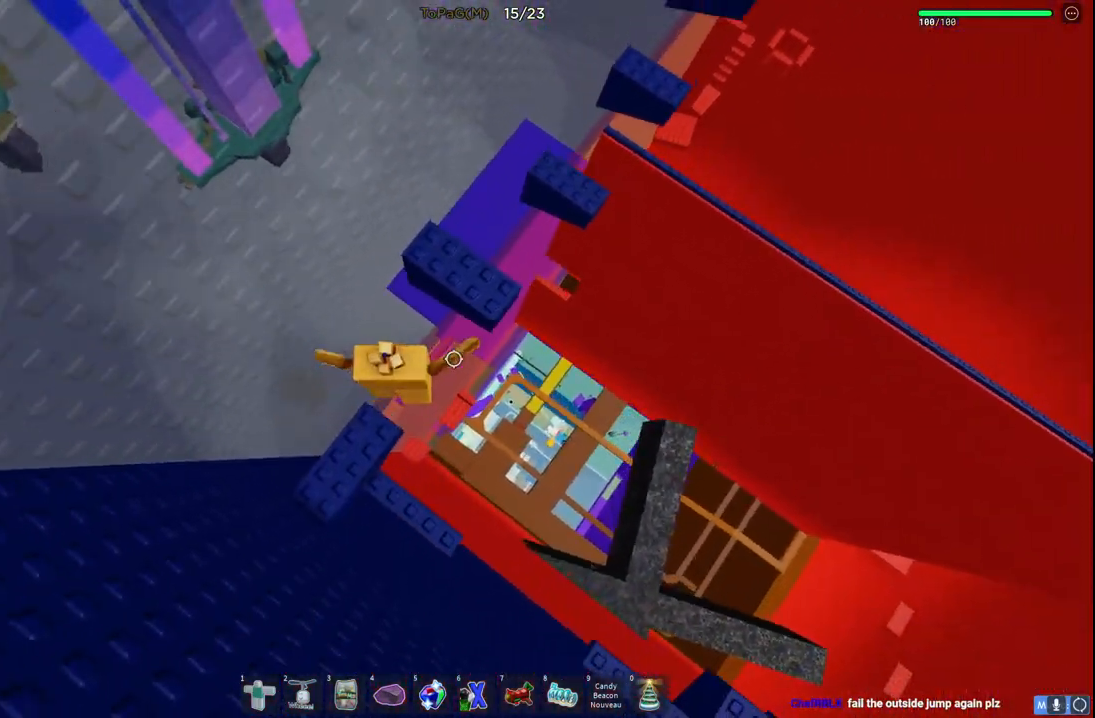
{"keys": ["d", "w"], "events": [[66, "space", "up"], [283, "d", "up"], [283, "w", "up"], [400, "d", "down"], [400, "w", "down"]]}